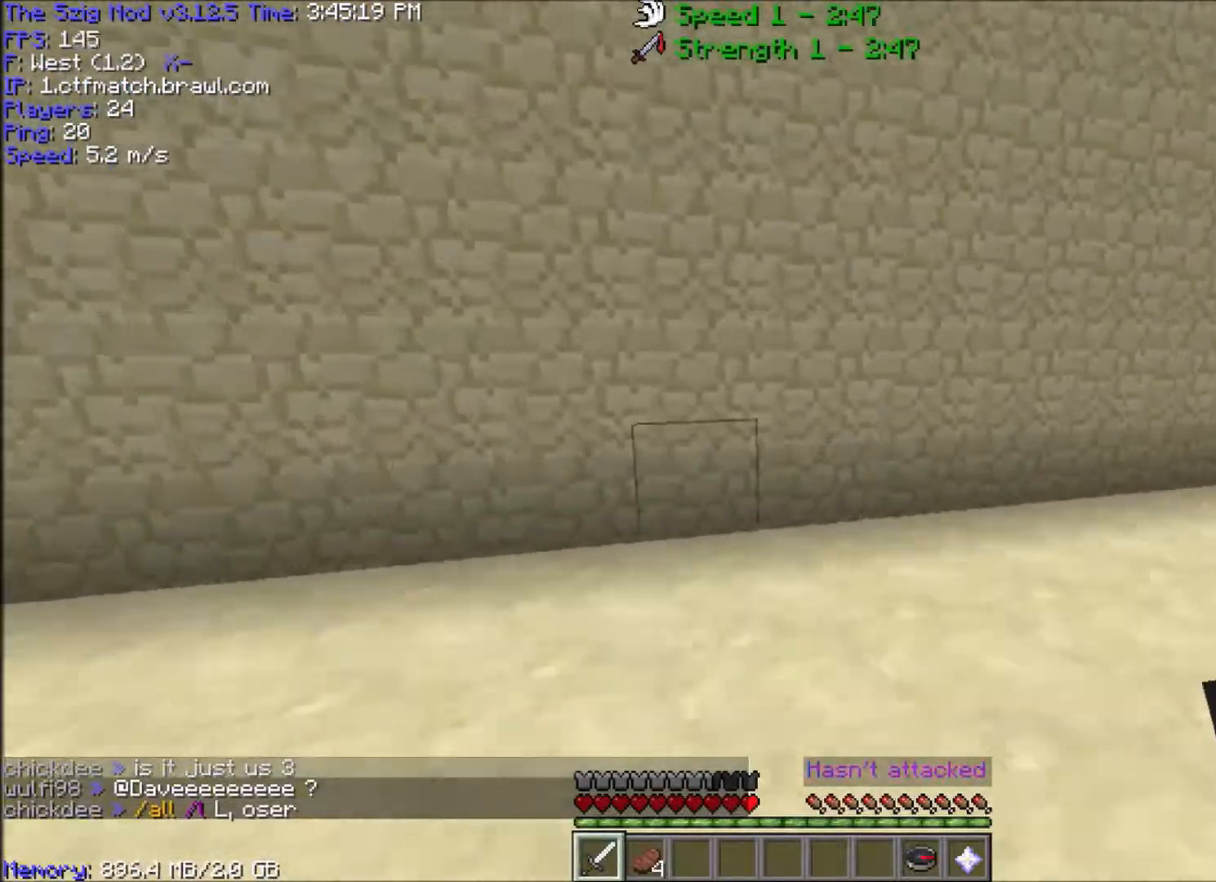
Gameplay with keyboard and mouse; each line is a JSON object with the keys and mouse buttons held at the frame after it. "events" lists presses ("down") and releases ("up") of "a", "d", "s", "space", "w", "mouse_left" and "mouse_right" between this image and that frame as [ms after this image, input, new state], when the widget could be followed in between. "mouse_left", "mouse_right" = the "left", "right" buttons of the "mouse" list. No other keys are recorded. Fast repeated clicks can show as one long hold. Mouse movement is not recorded.
{"keys": ["d", "w"], "mouse": [], "events": [[234, "d", "up"], [367, "d", "down"]]}
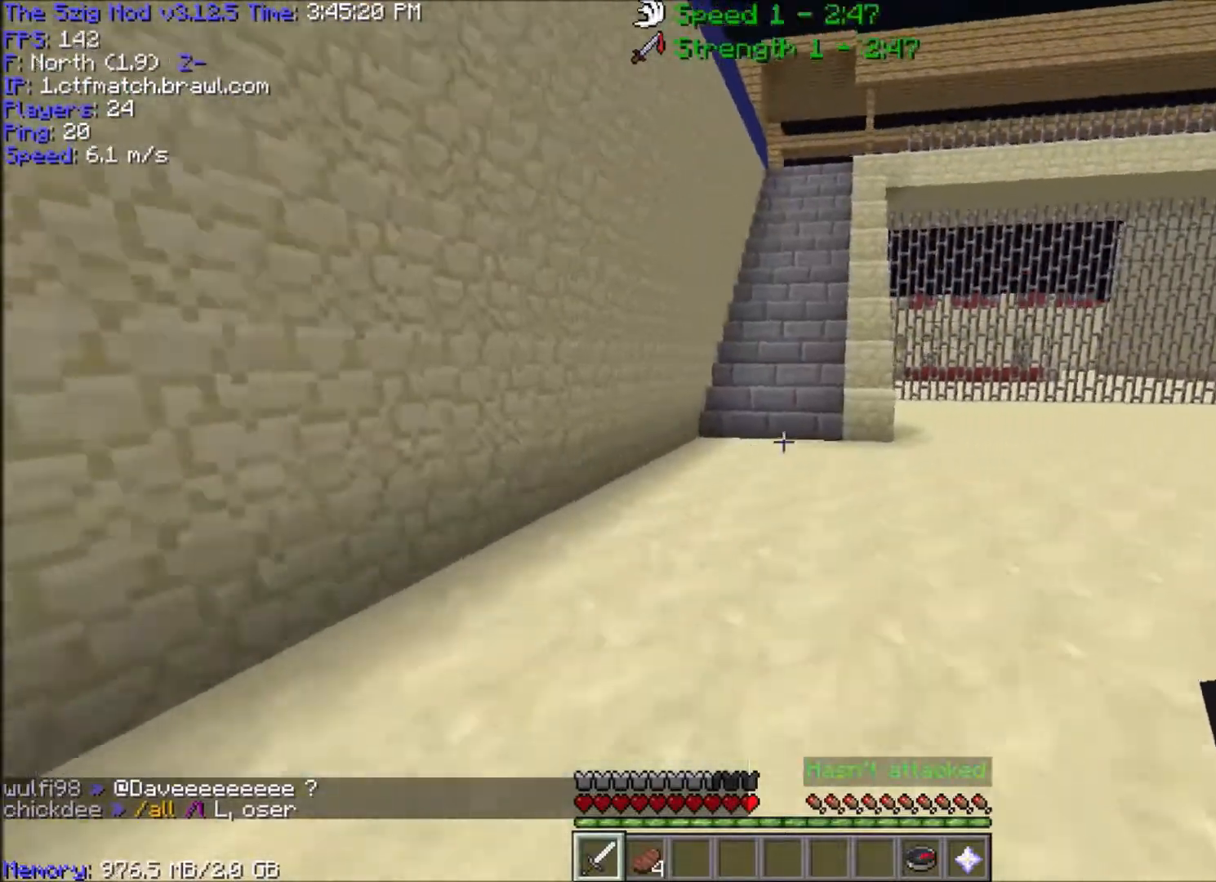
{"keys": ["a"], "mouse": [], "events": [[200, "w", "up"], [233, "a", "down"], [233, "d", "up"], [300, "w", "down"], [500, "w", "up"]]}
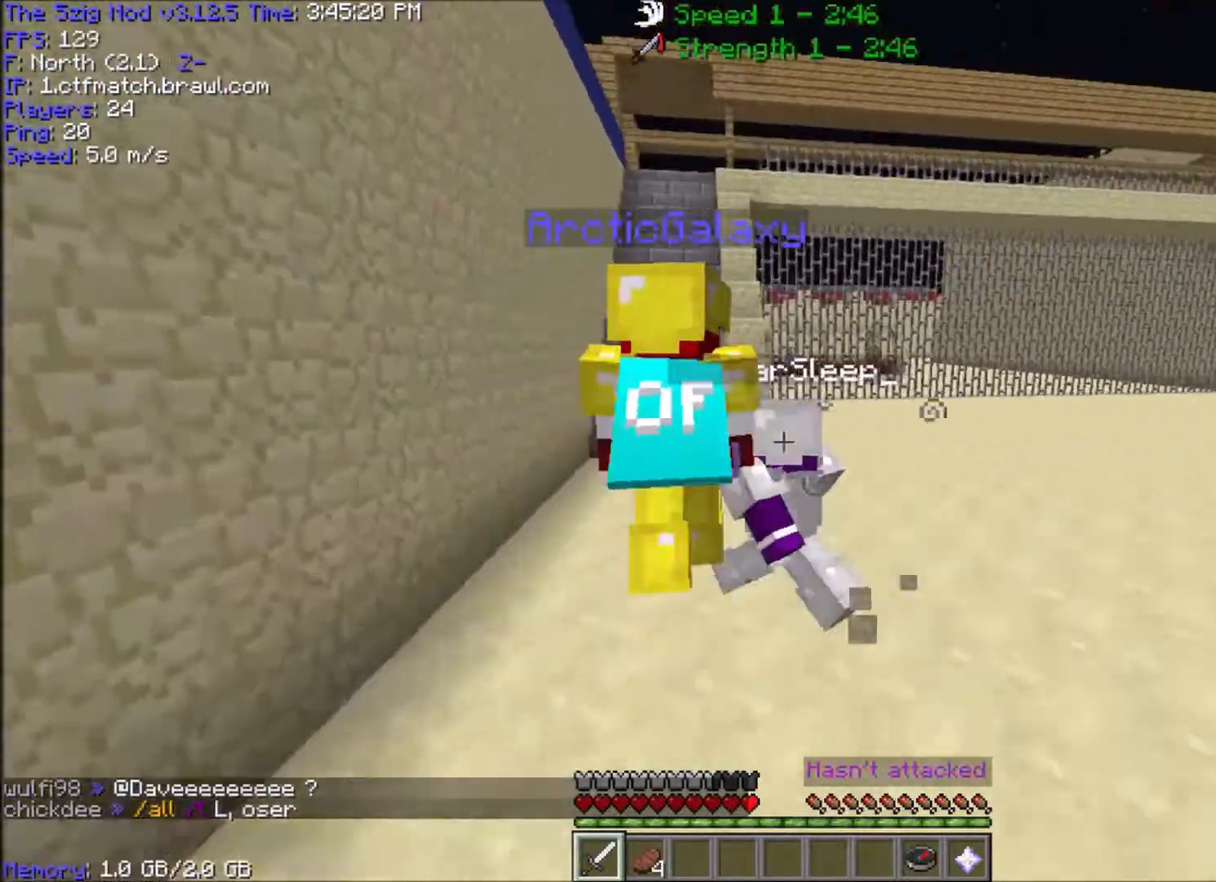
{"keys": [], "mouse": [], "events": [[234, "w", "down"], [467, "a", "up"], [501, "w", "up"]]}
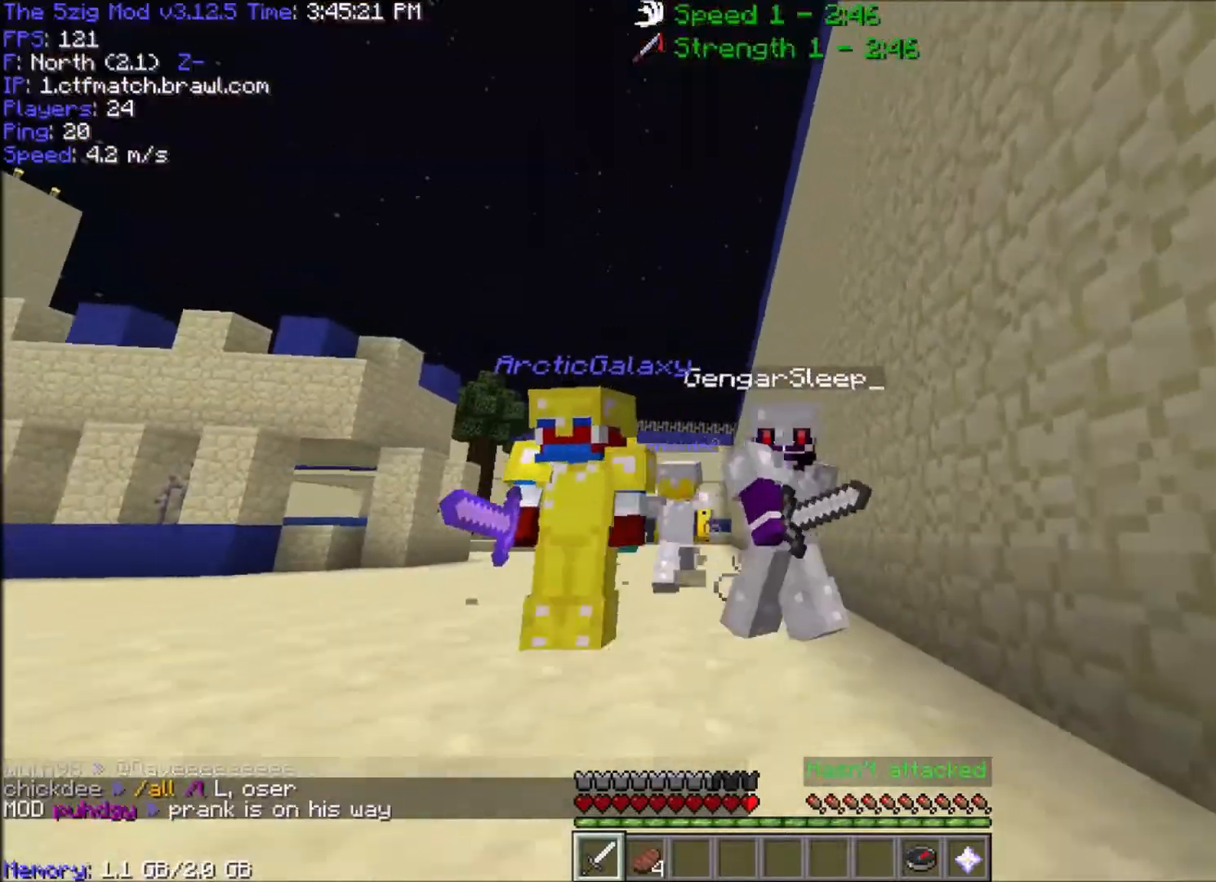
{"keys": ["w"], "mouse": [], "events": [[300, "w", "down"]]}
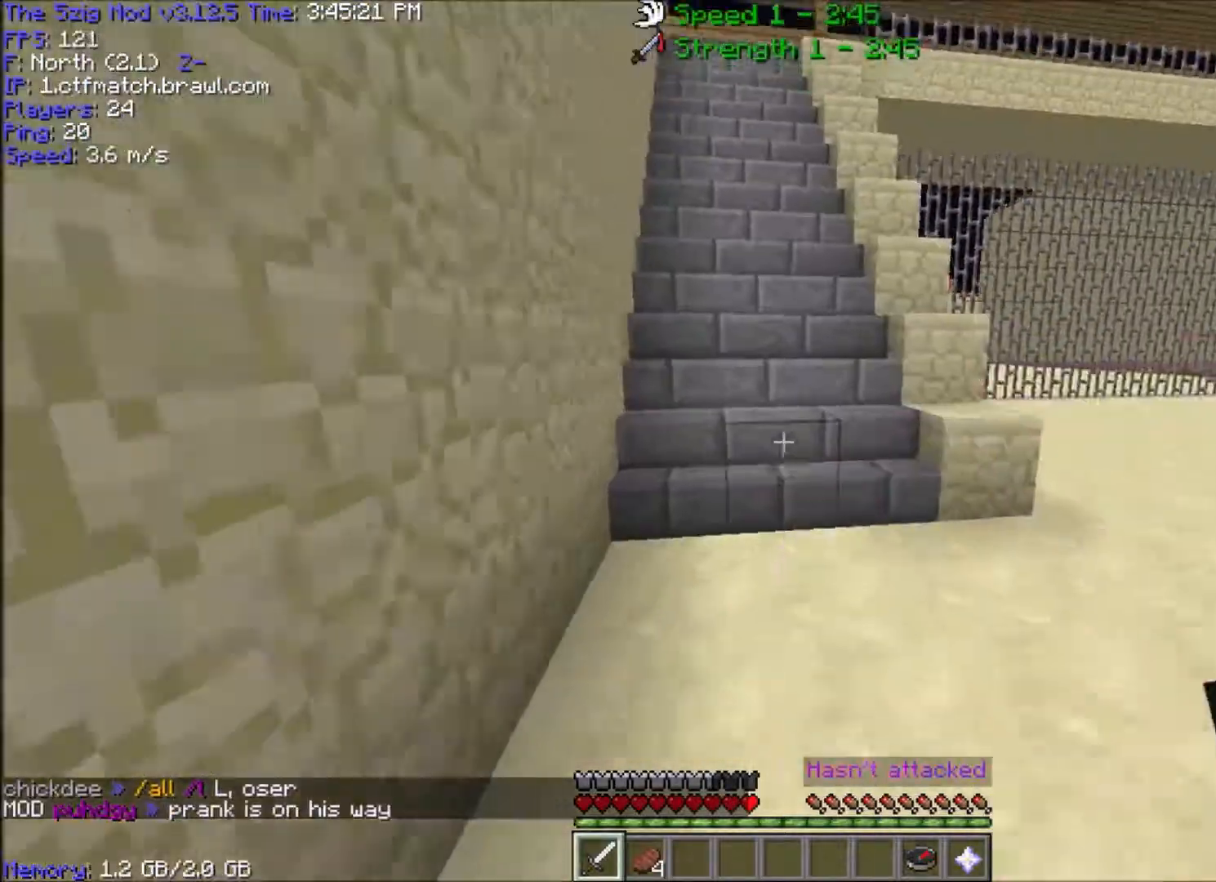
{"keys": ["w"], "mouse": [], "events": [[134, "a", "down"], [267, "a", "up"]]}
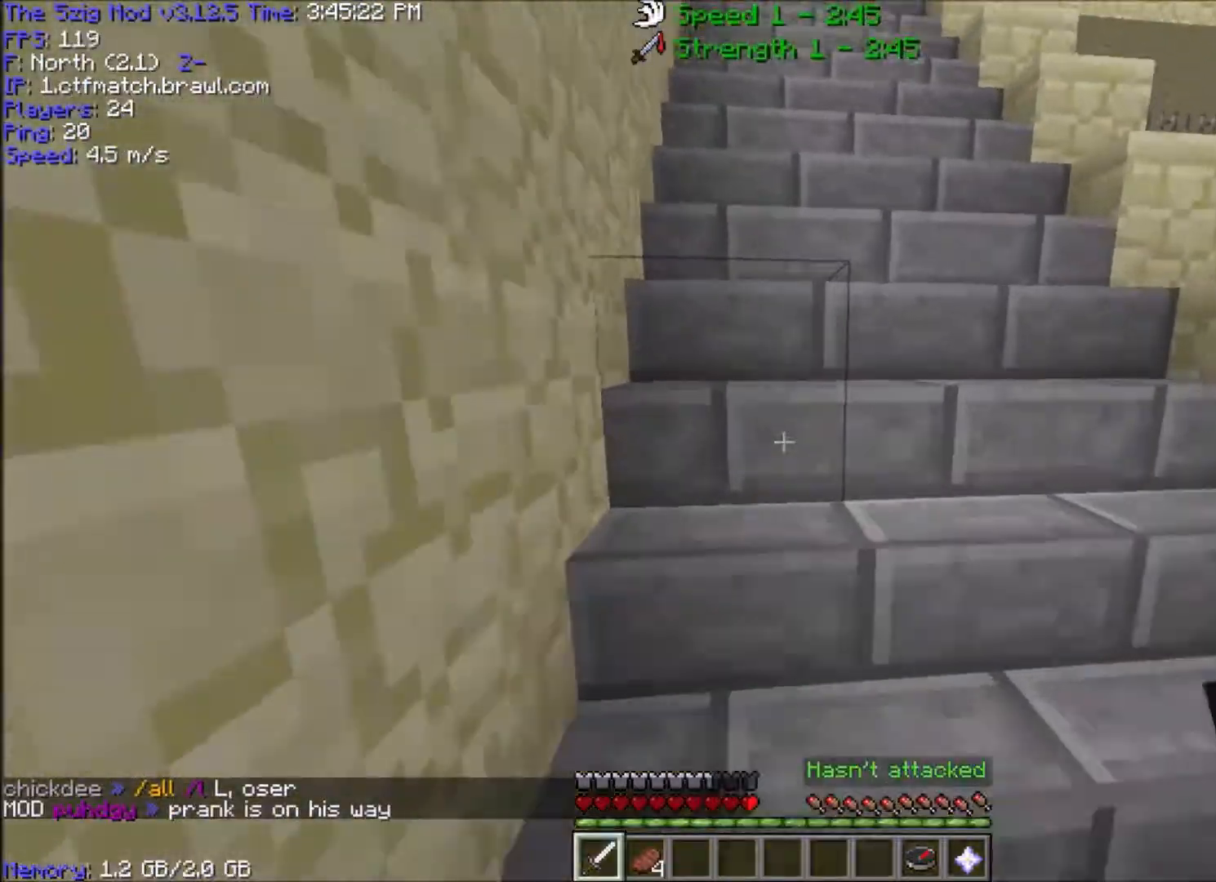
{"keys": [], "mouse": [], "events": [[367, "d", "down"], [467, "d", "up"], [467, "w", "up"]]}
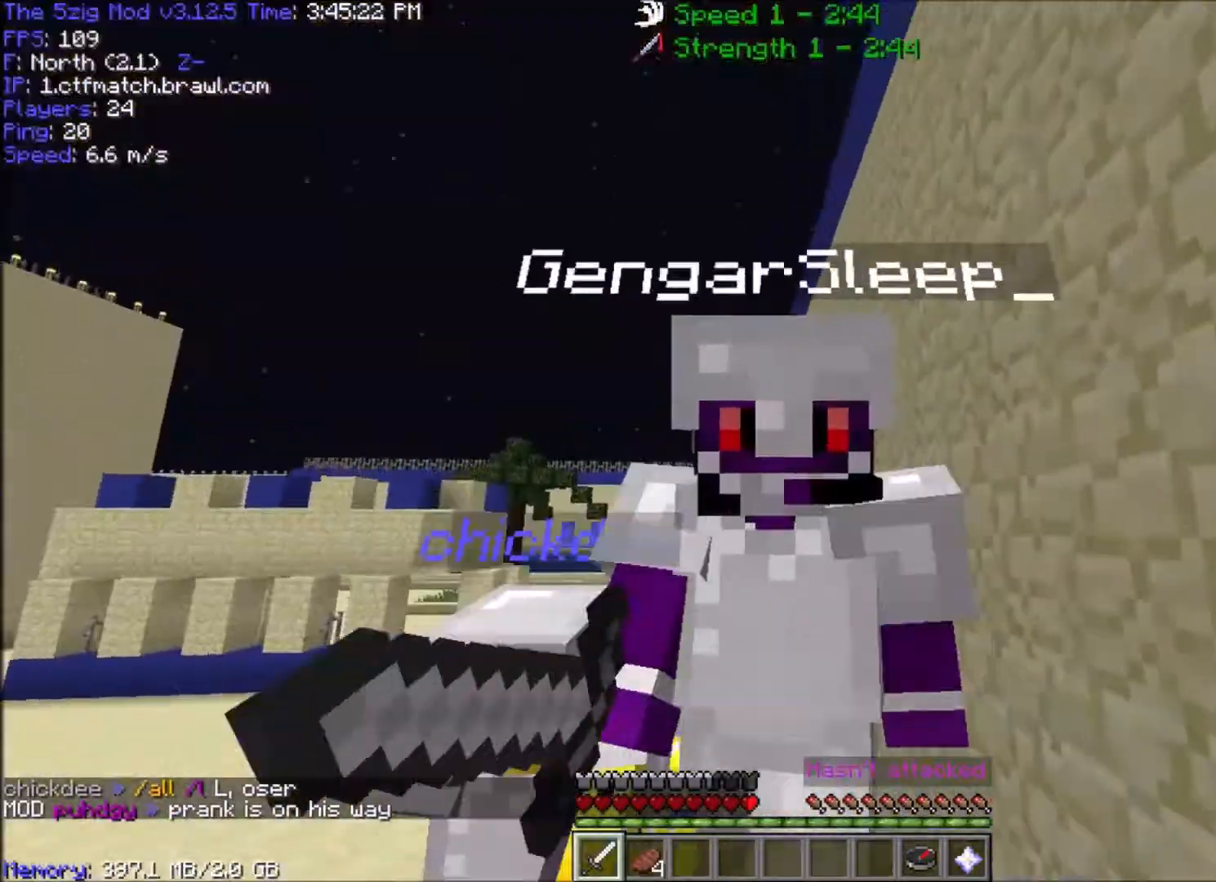
{"keys": ["w"], "mouse": [], "events": [[134, "w", "down"], [167, "d", "down"], [401, "d", "up"]]}
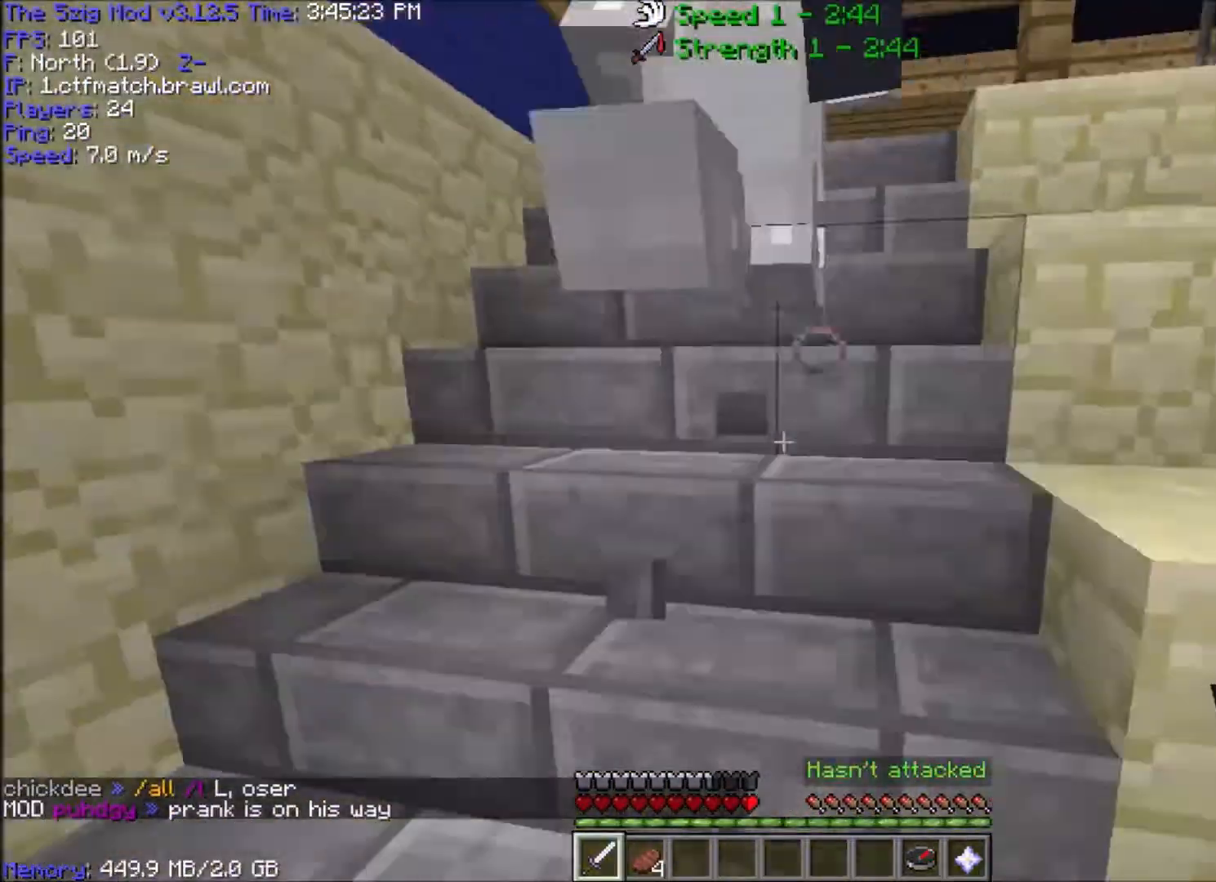
{"keys": ["w"], "mouse": [], "events": []}
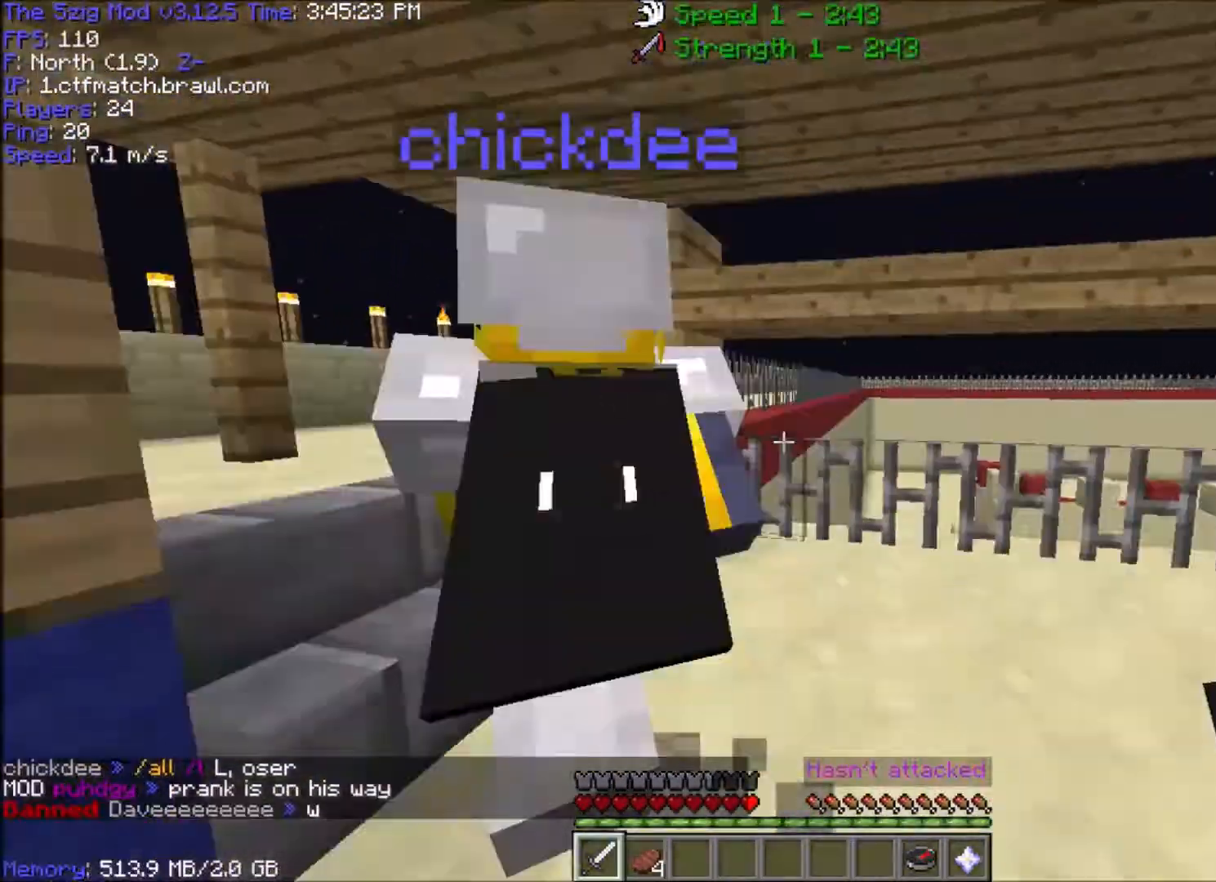
{"keys": ["a", "w"], "mouse": [], "events": [[134, "a", "down"]]}
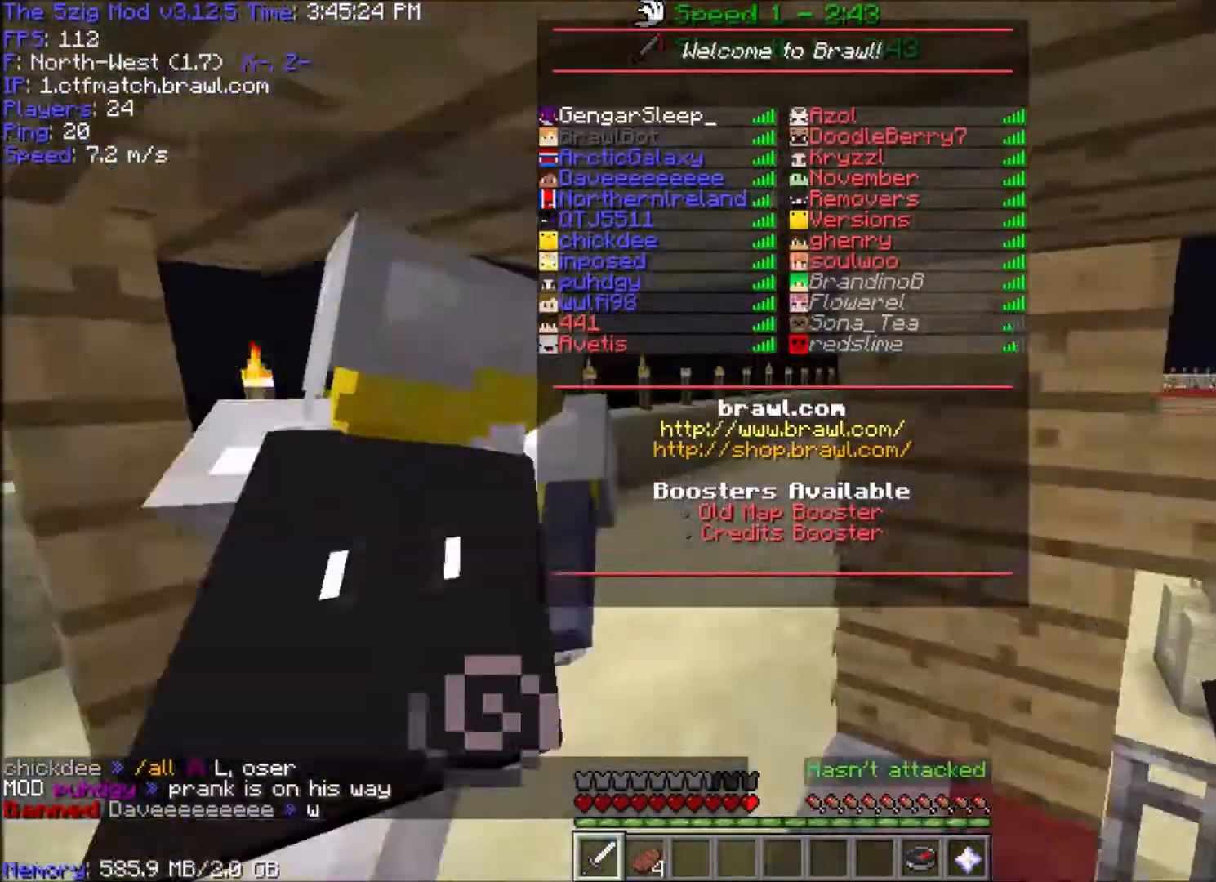
{"keys": ["a", "w"], "mouse": [], "events": [[200, "space", "down"], [267, "space", "up"]]}
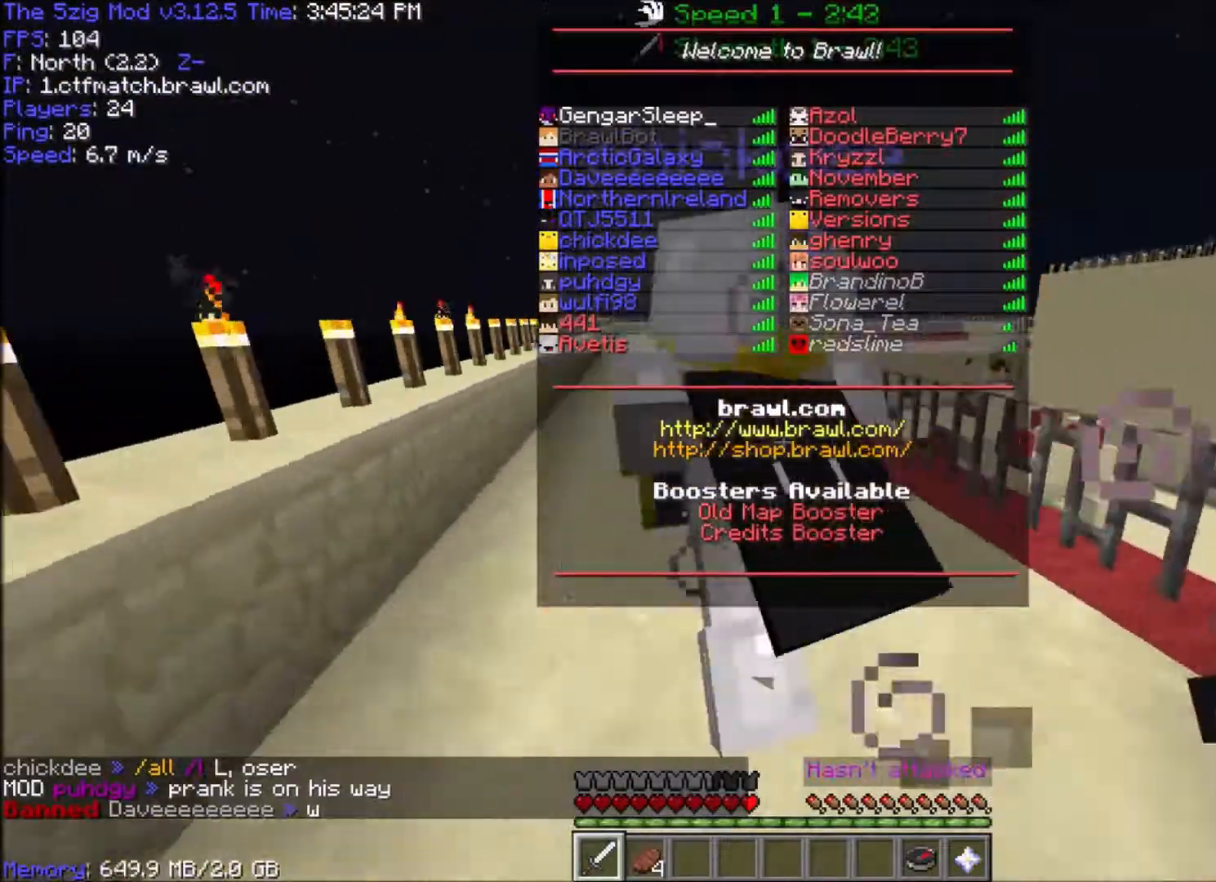
{"keys": ["a", "w"], "mouse": [], "events": [[200, "a", "up"], [334, "a", "down"]]}
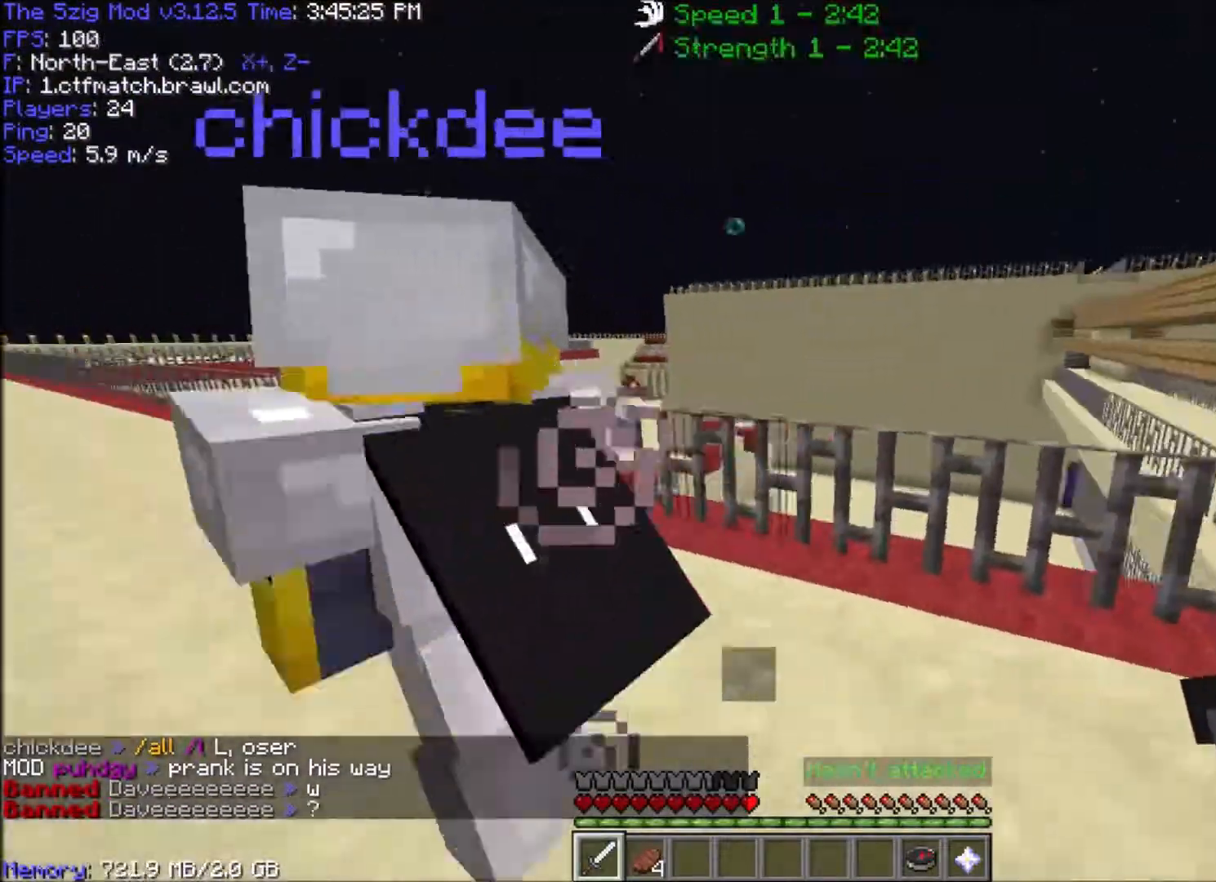
{"keys": ["a", "d", "w"], "mouse": [], "events": [[400, "d", "down"]]}
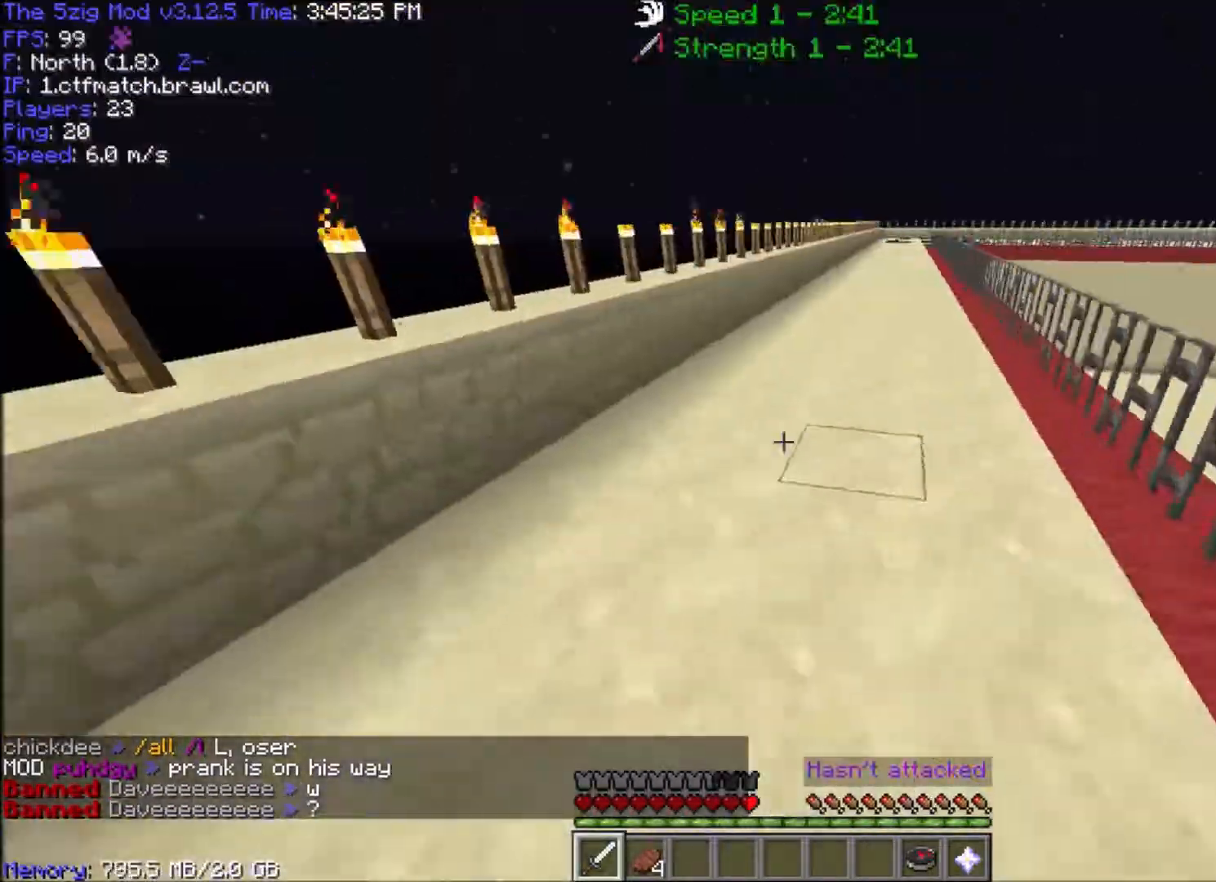
{"keys": ["a", "space"], "mouse": ["right"], "events": [[34, "a", "up"], [34, "w", "up"], [67, "a", "down"], [234, "d", "up"], [367, "space", "down"], [401, "mouse_right", "down"]]}
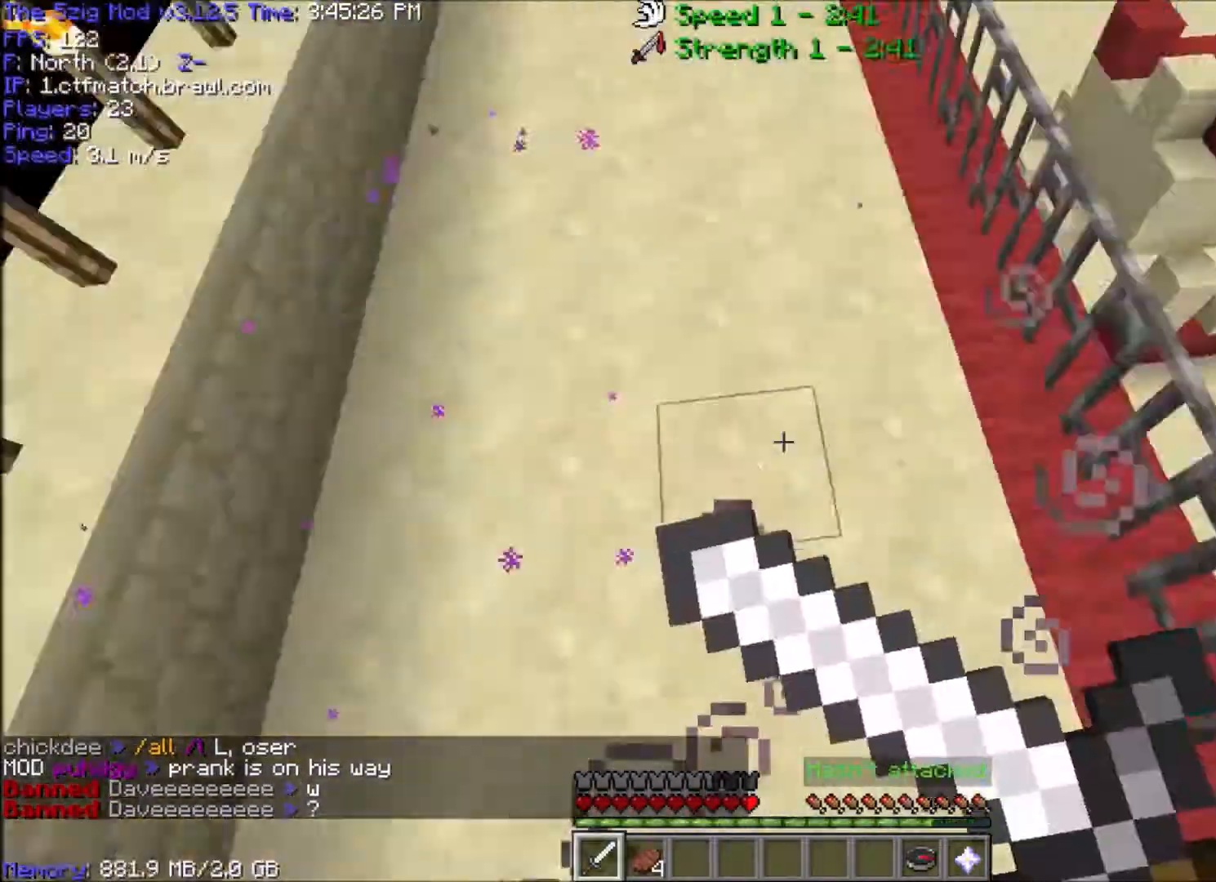
{"keys": ["d", "w"], "mouse": [], "events": [[33, "d", "down"], [33, "mouse_right", "up"], [33, "space", "up"], [66, "w", "down"], [267, "w", "up"], [333, "w", "down"], [434, "a", "up"]]}
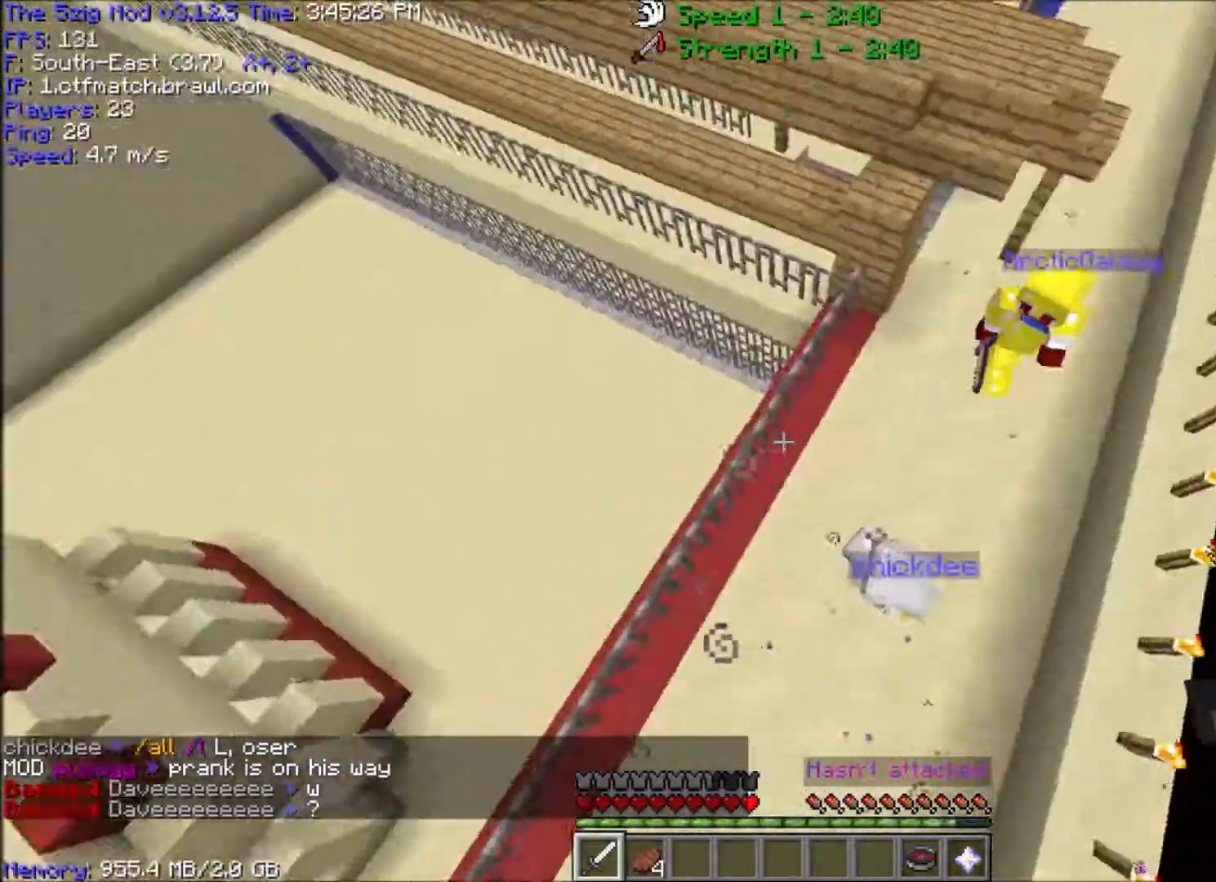
{"keys": ["a", "d", "w"], "mouse": [], "events": [[467, "a", "down"]]}
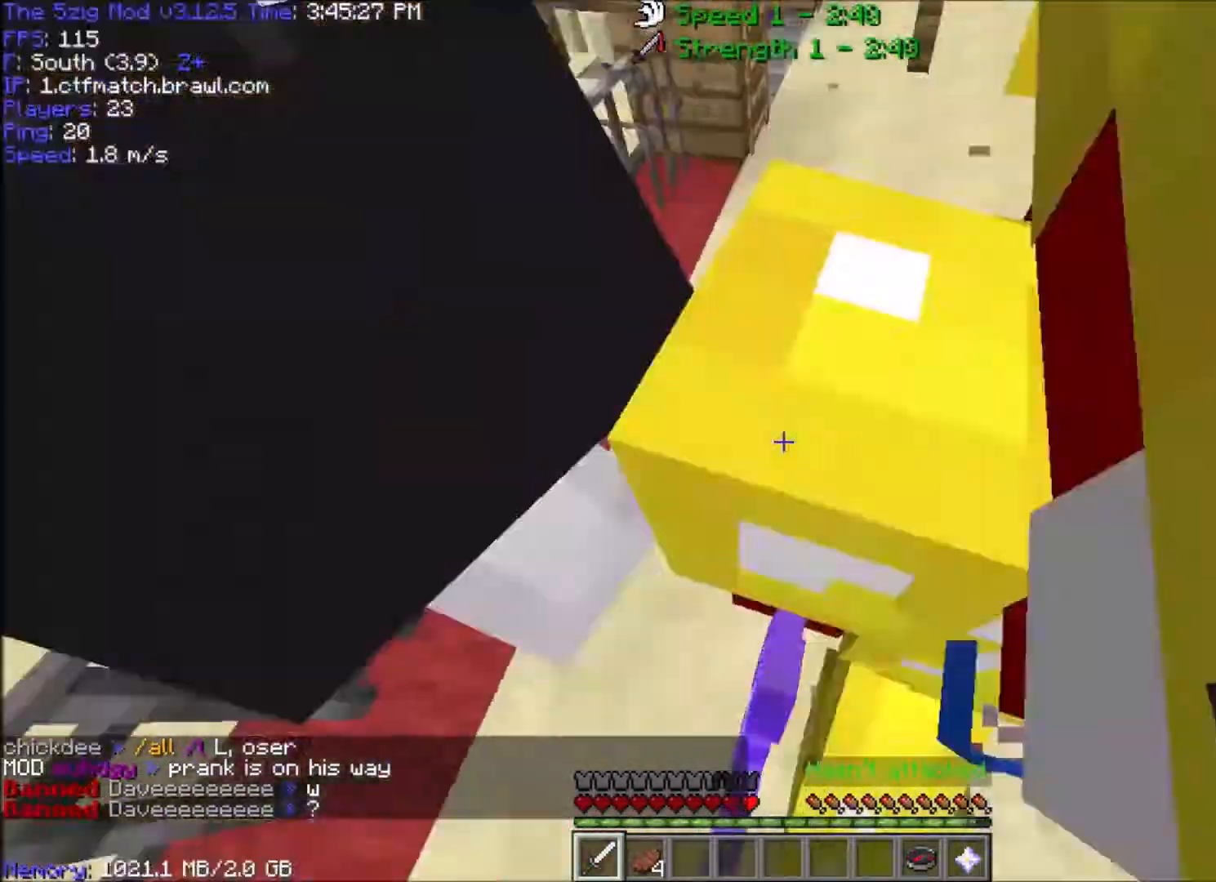
{"keys": ["a", "w"], "mouse": ["left"], "events": [[67, "w", "up"], [233, "d", "up"], [300, "mouse_left", "down"], [333, "w", "down"], [434, "mouse_left", "up"], [500, "mouse_left", "down"]]}
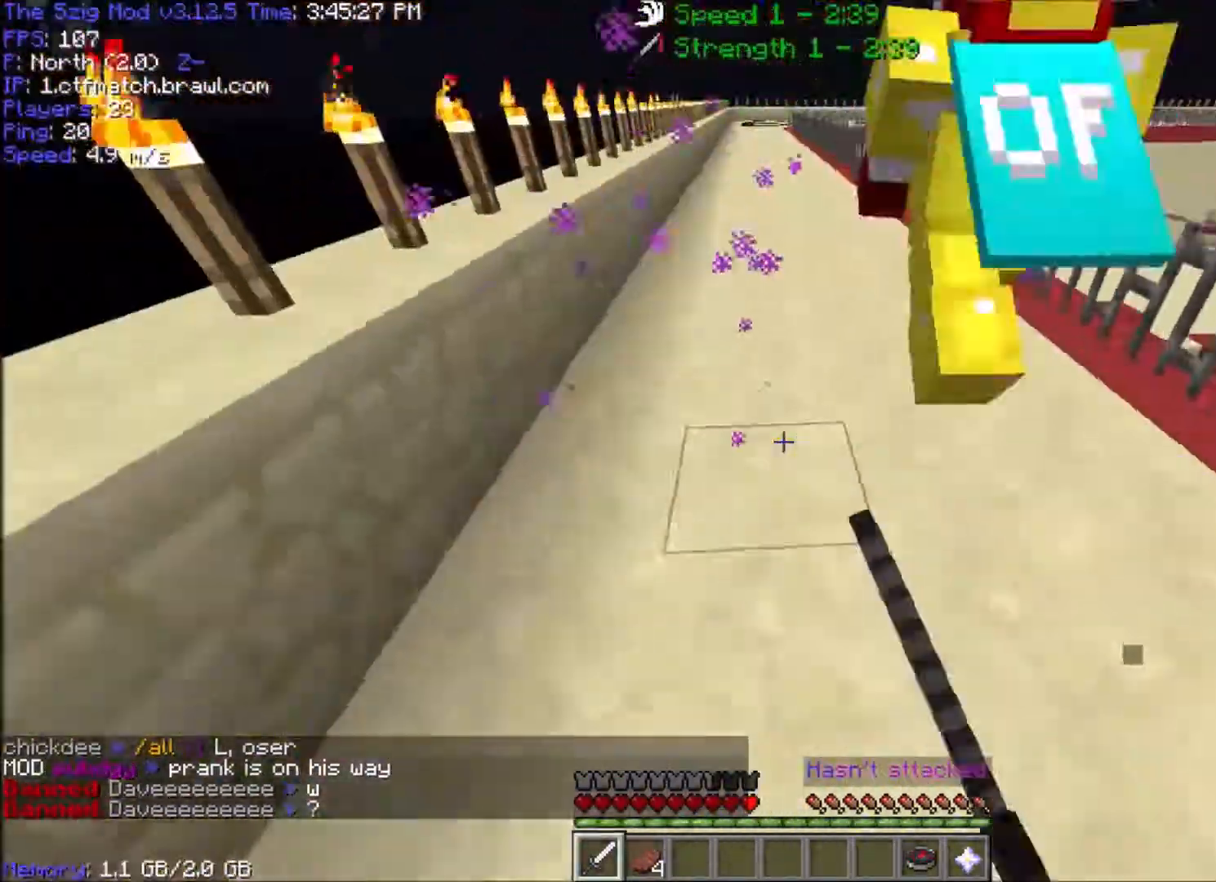
{"keys": ["a", "w"], "mouse": ["left"], "events": [[367, "a", "up"], [367, "mouse_left", "up"], [434, "mouse_left", "down"], [467, "a", "down"]]}
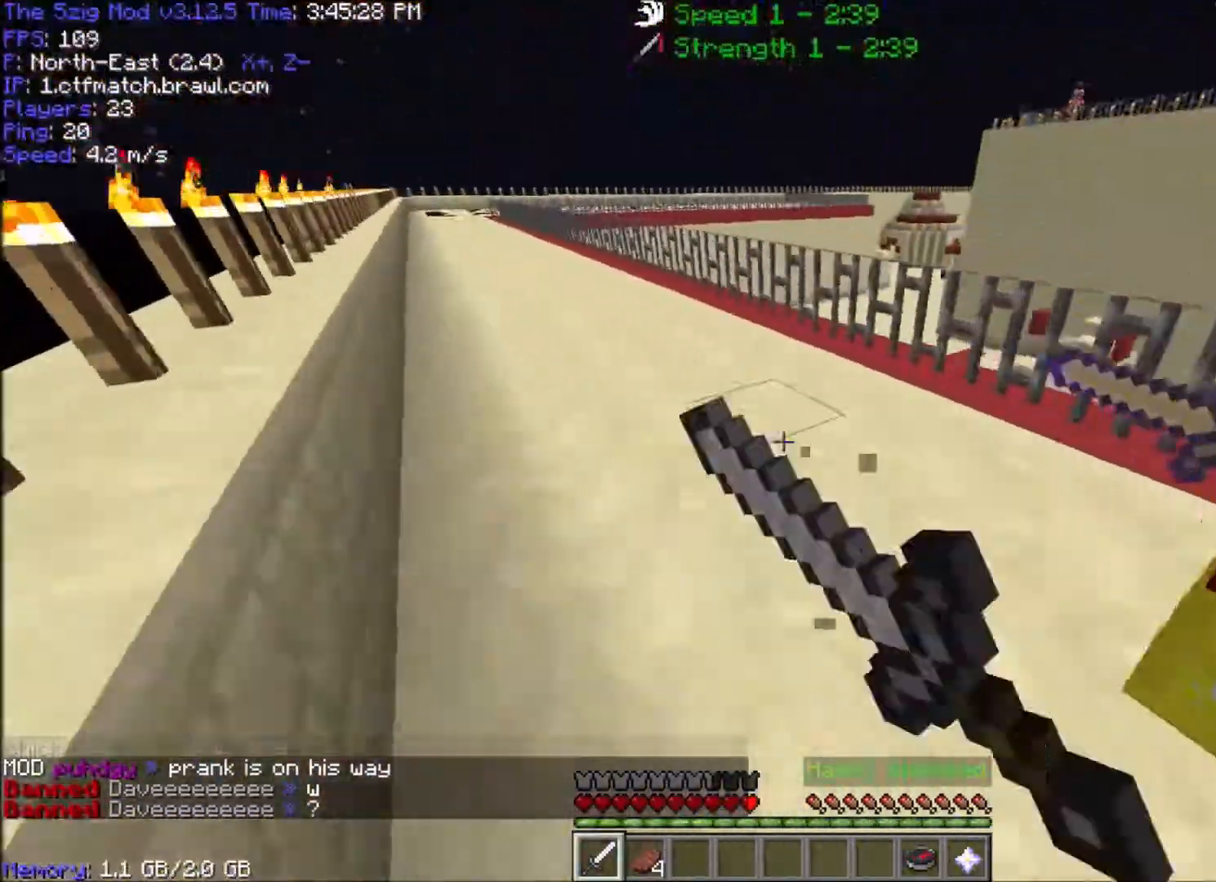
{"keys": ["d", "w"], "mouse": [], "events": [[33, "mouse_left", "up"], [133, "w", "up"], [167, "mouse_left", "down"], [200, "d", "down"], [233, "mouse_left", "up"], [233, "s", "down"], [300, "a", "up"], [300, "s", "up"], [333, "mouse_left", "down"], [367, "w", "down"], [500, "mouse_left", "up"]]}
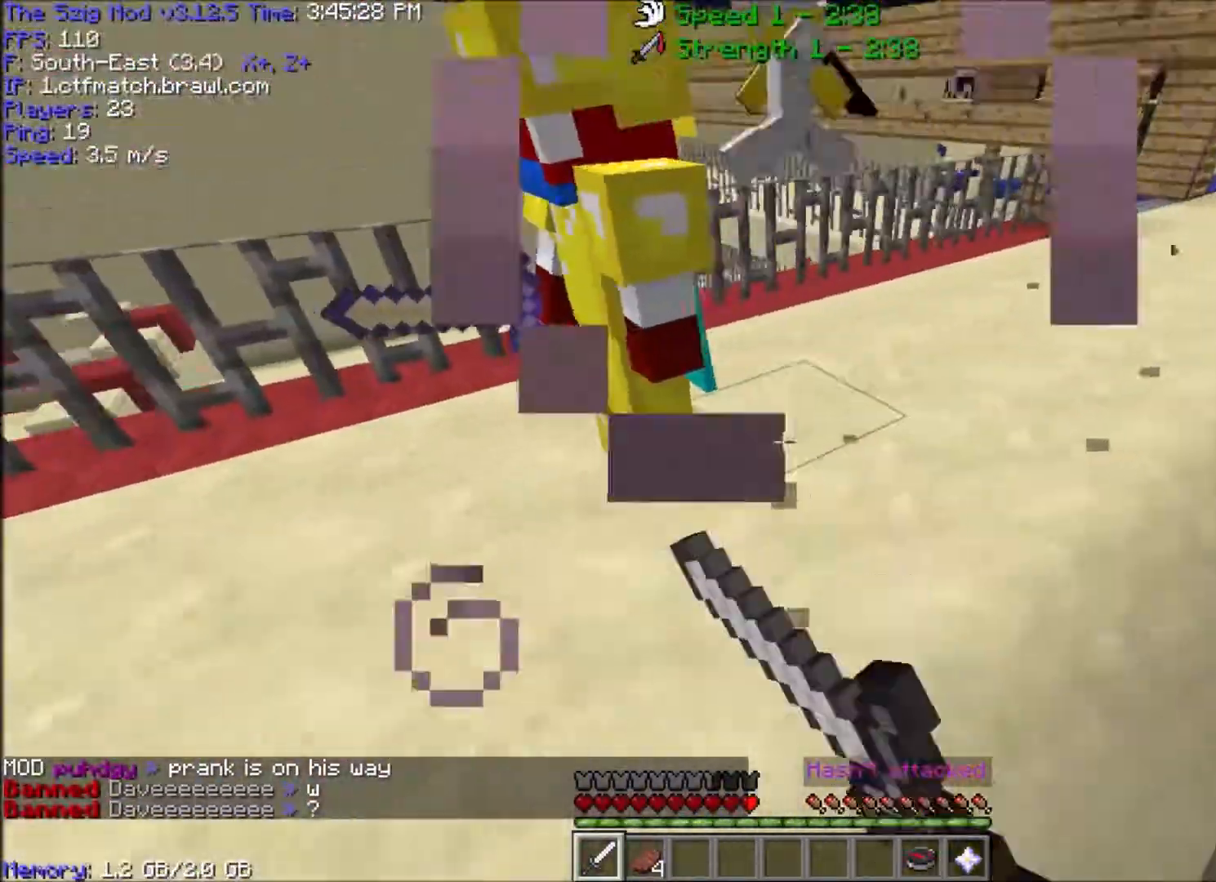
{"keys": ["a"], "mouse": [], "events": [[67, "mouse_left", "down"], [167, "w", "up"], [200, "mouse_left", "up"], [267, "d", "up"], [267, "mouse_left", "down"], [301, "a", "down"], [367, "mouse_left", "up"]]}
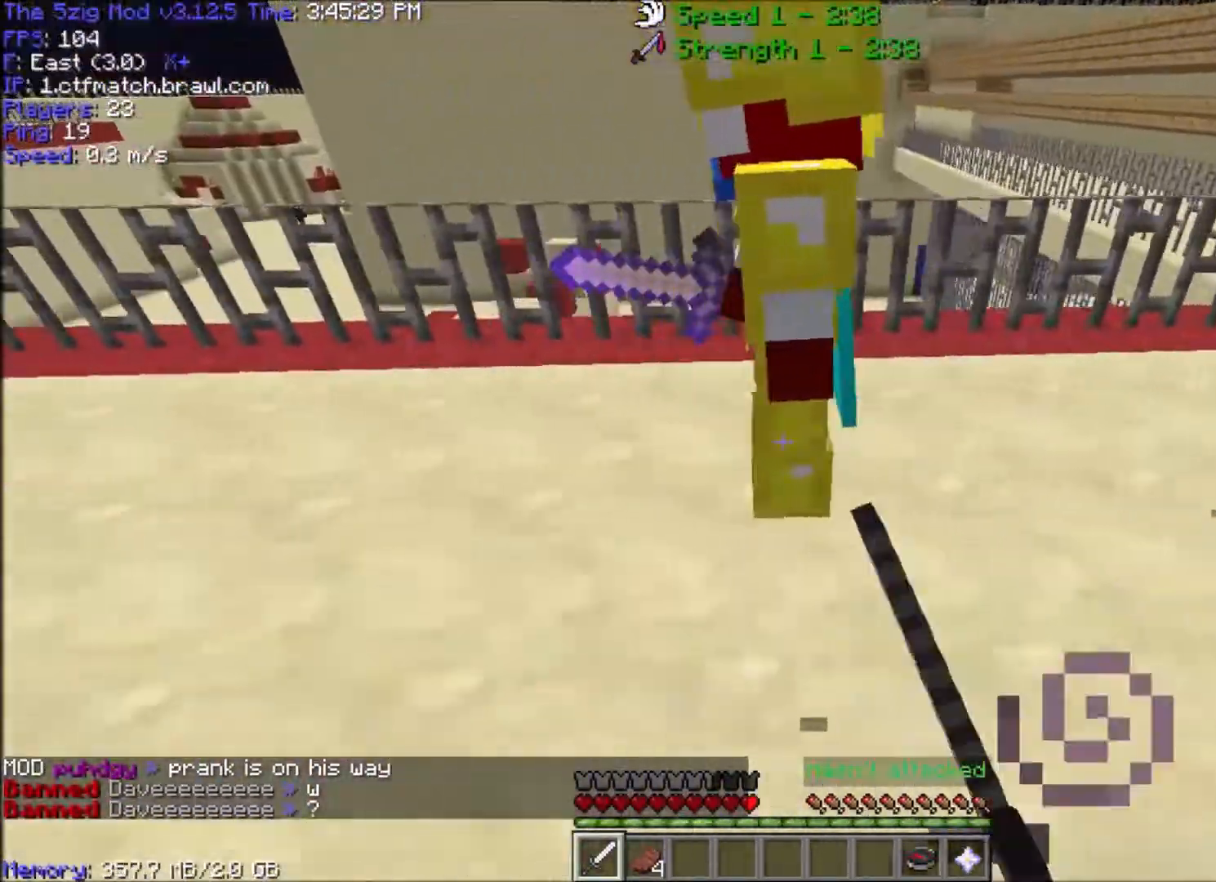
{"keys": ["a"], "mouse": [], "events": [[100, "a", "up"], [300, "a", "down"]]}
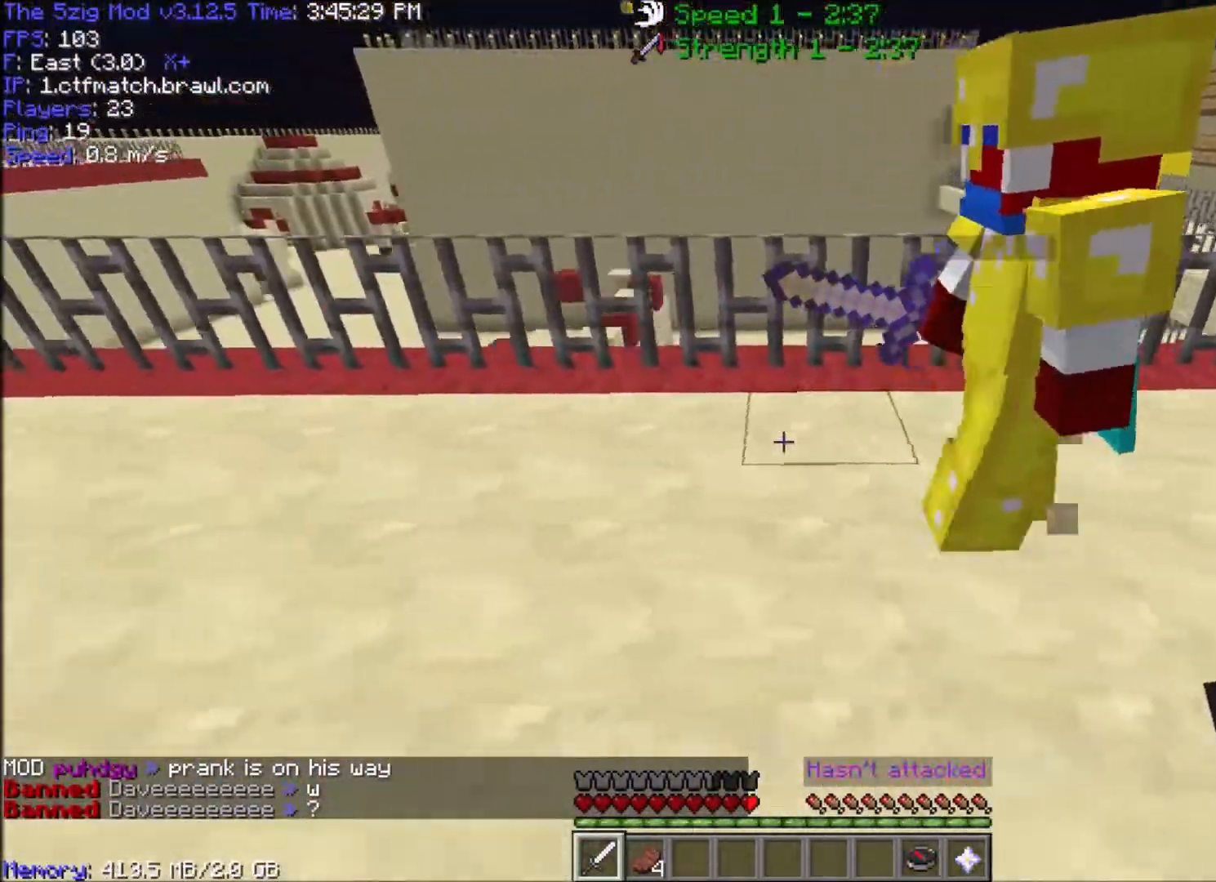
{"keys": ["a", "w"], "mouse": ["left"], "events": [[434, "mouse_left", "down"], [434, "w", "down"]]}
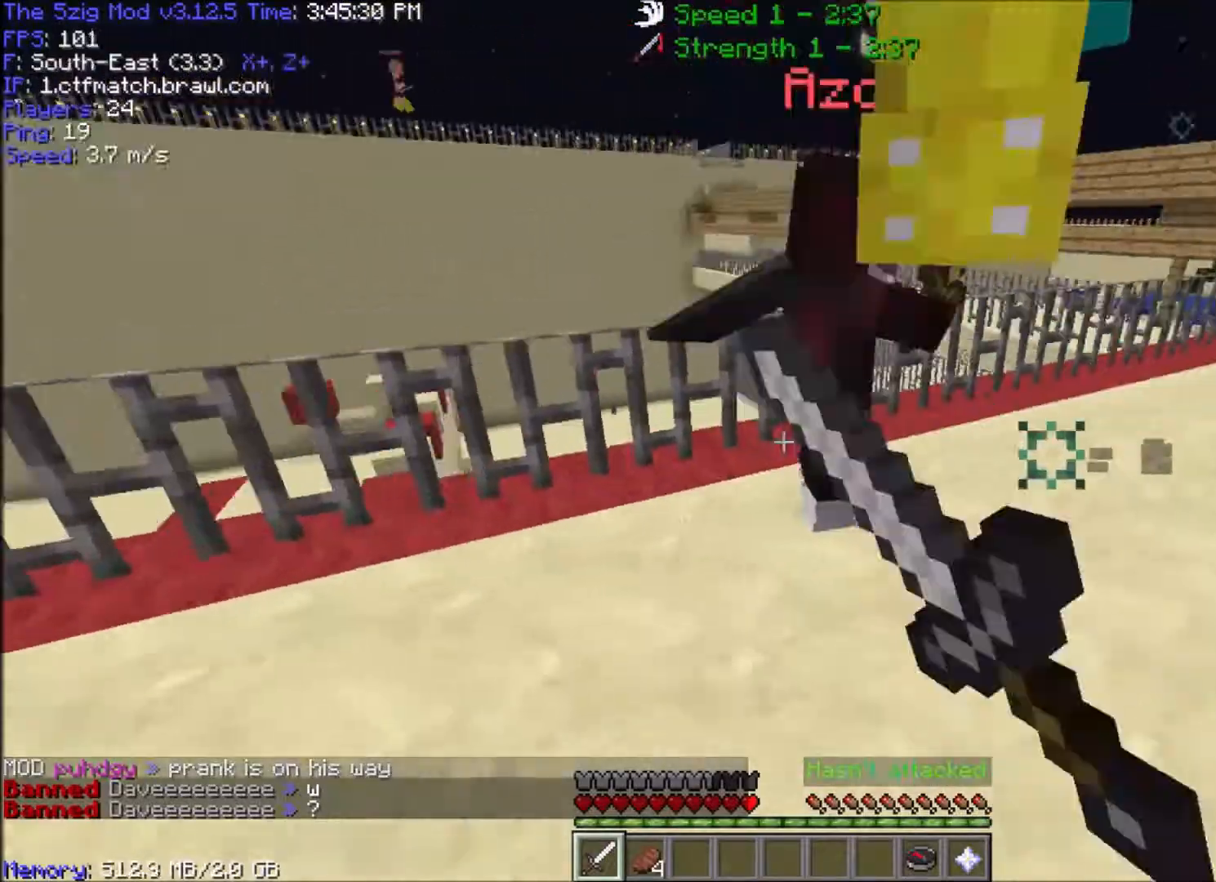
{"keys": ["a", "d", "w"], "mouse": ["left"], "events": [[167, "d", "down"], [200, "a", "up"], [300, "d", "up"], [333, "a", "down"], [400, "d", "down"]]}
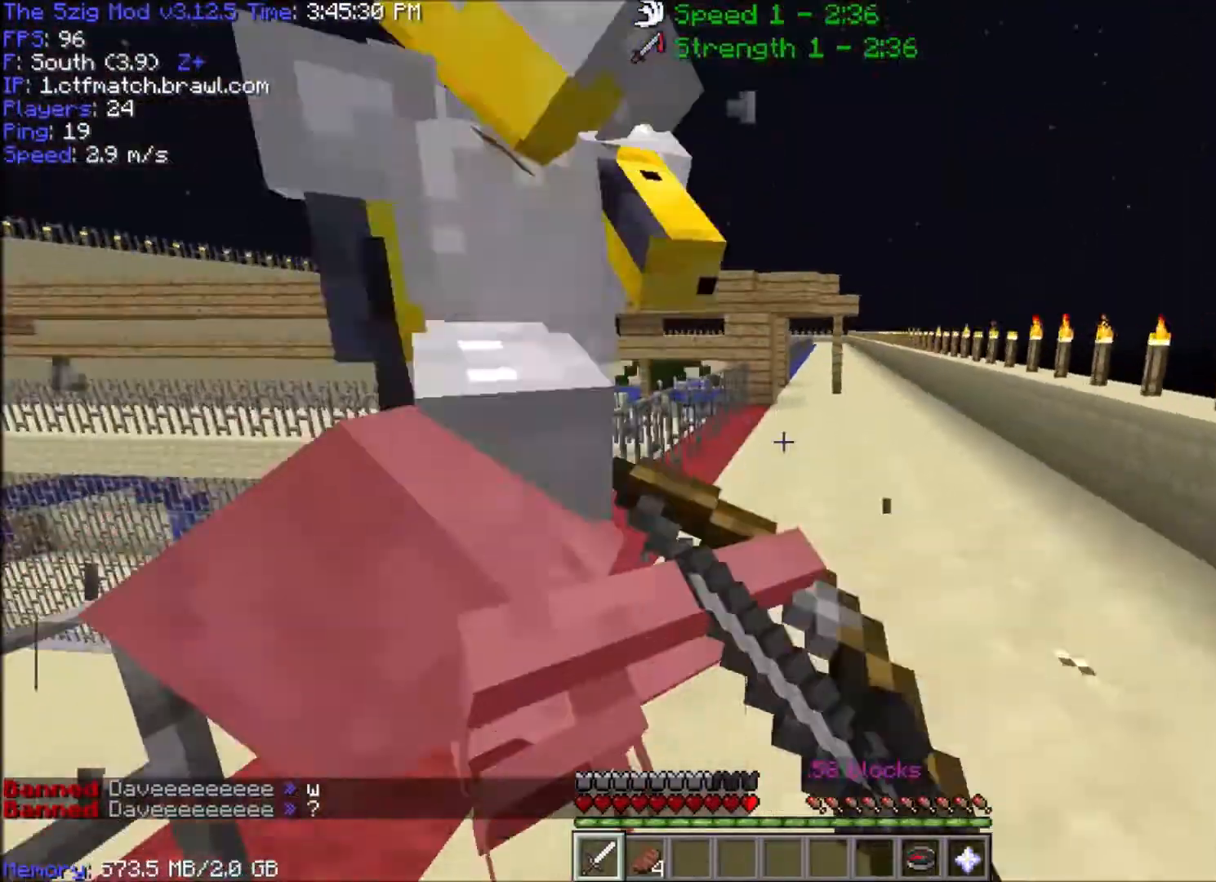
{"keys": ["a", "w"], "mouse": [], "events": [[34, "mouse_left", "up"], [67, "mouse_left", "down"], [100, "w", "up"], [200, "mouse_left", "up"], [267, "w", "down"], [401, "d", "up"]]}
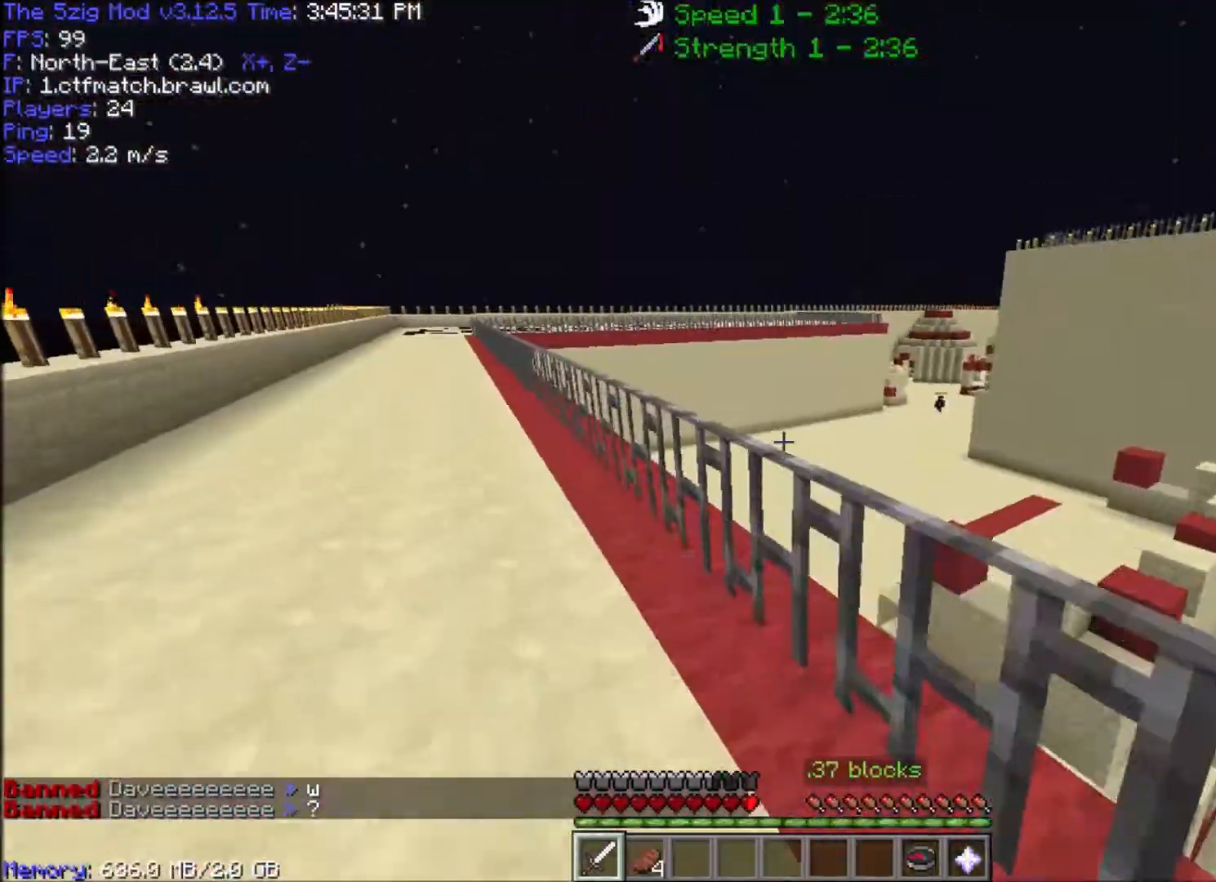
{"keys": ["a", "w"], "mouse": [], "events": []}